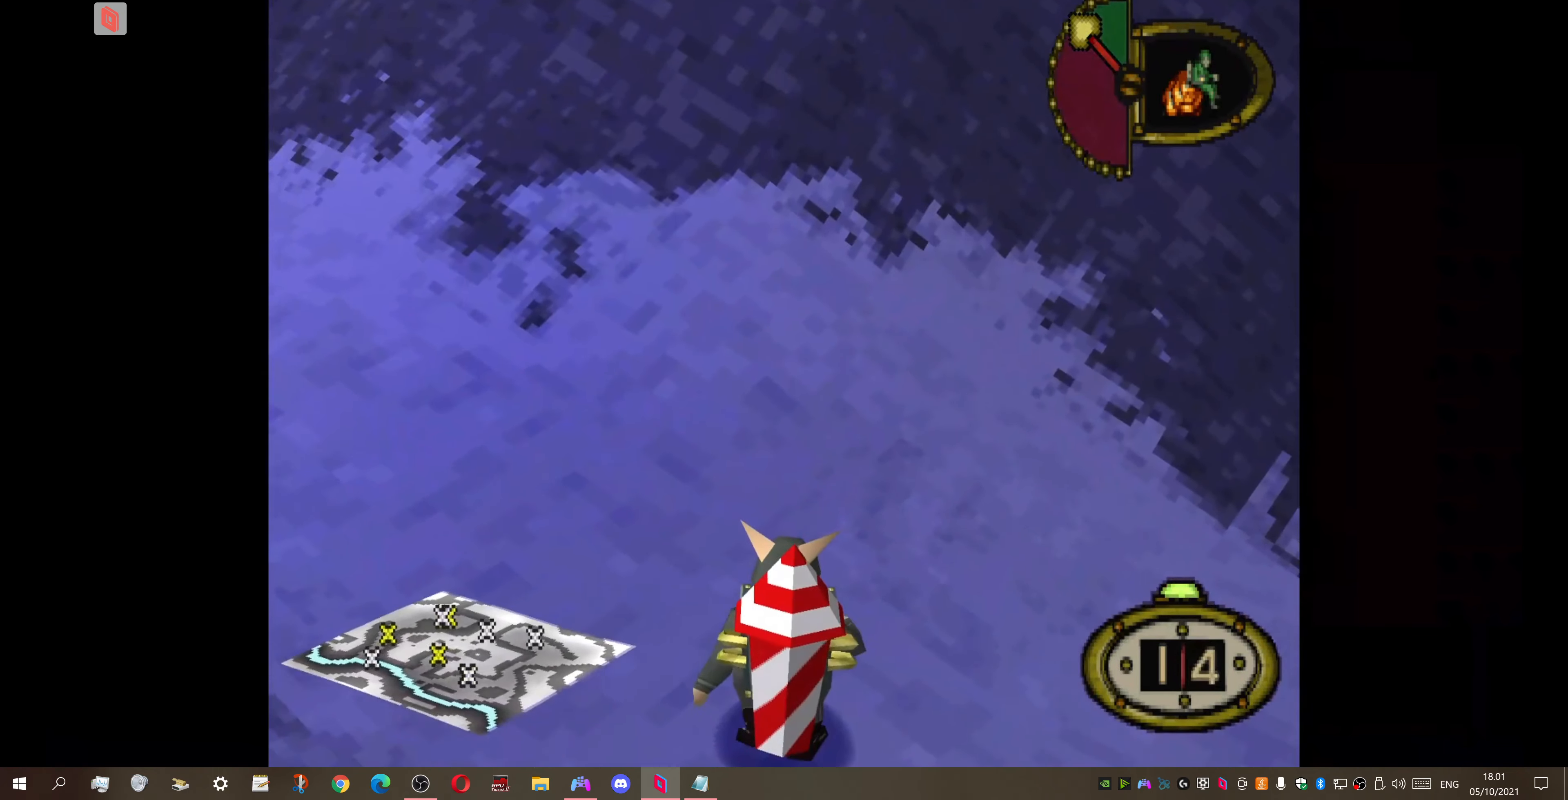
Gameplay with a controller (PlayStation layout); each line is a JSON object with the inputs held at the frame after it. "events" lists button and stick changes between this image and that frame as [ms after this image, input, new state], when the widget could be followed in between. Not read: left_stick.
{"buttons": ["DPAD_UP"], "right_stick": "center", "events": [[433, "DPAD_UP", "down"]]}
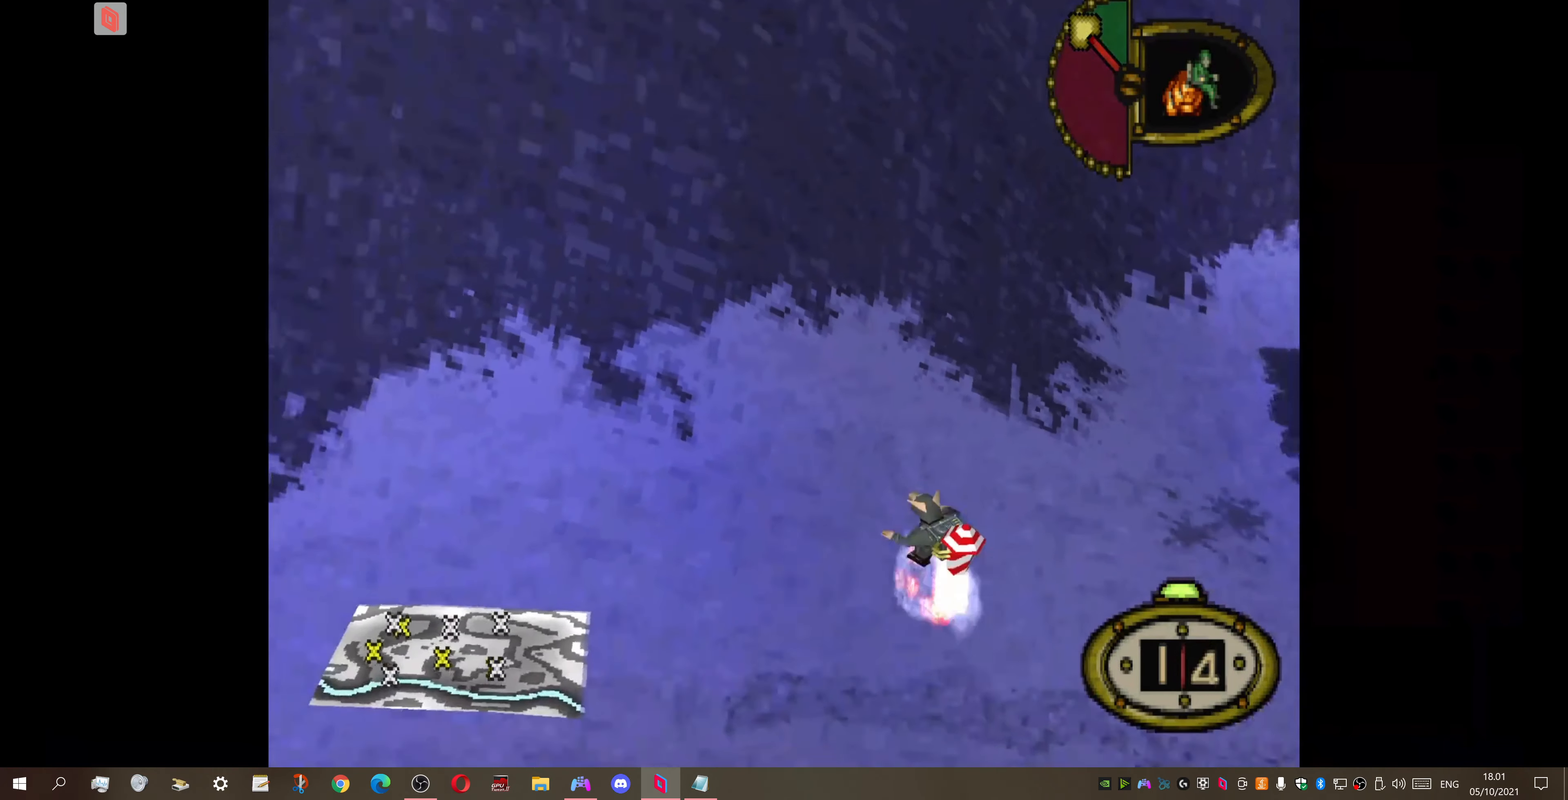
{"buttons": [], "right_stick": "center", "events": [[166, "DPAD_RIGHT", "down"], [433, "DPAD_RIGHT", "up"], [433, "DPAD_UP", "up"]]}
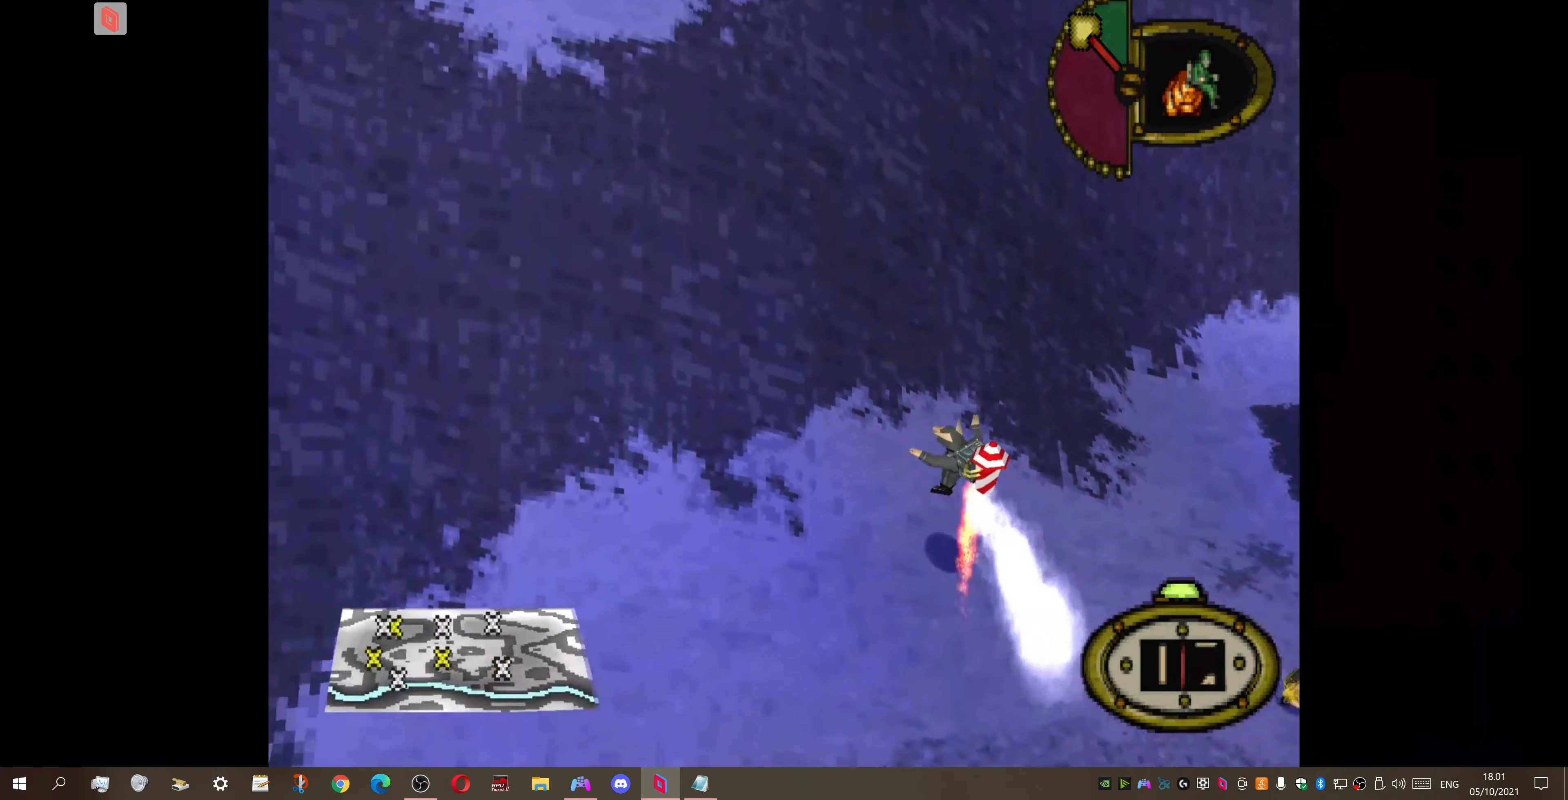
{"buttons": [], "right_stick": "center", "events": []}
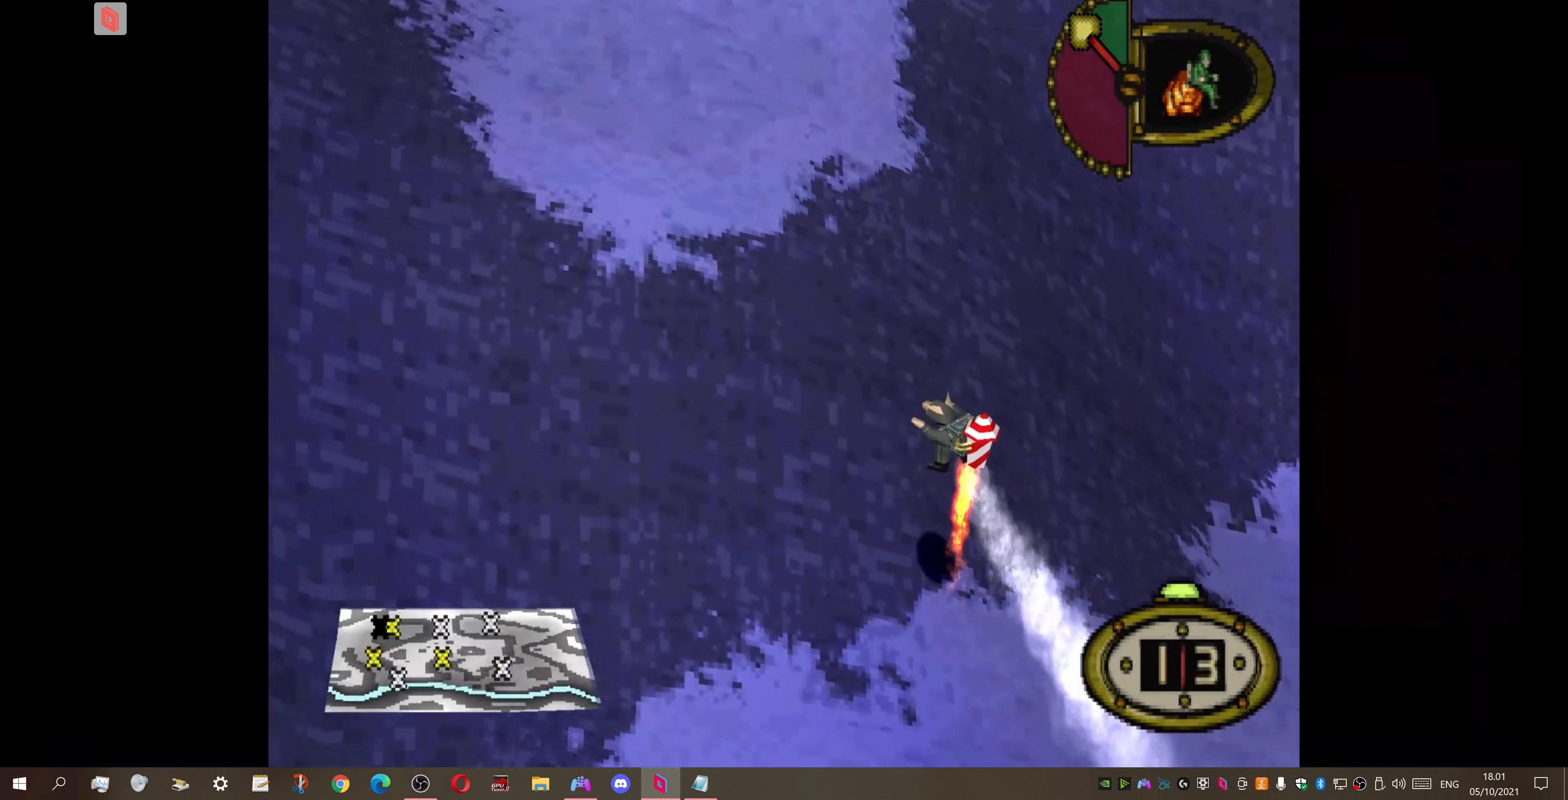
{"buttons": ["DPAD_UP", "DPAD_RIGHT"], "right_stick": "center", "events": [[66, "DPAD_RIGHT", "down"], [234, "DPAD_UP", "down"], [334, "CROSS", "down"], [500, "CROSS", "up"]]}
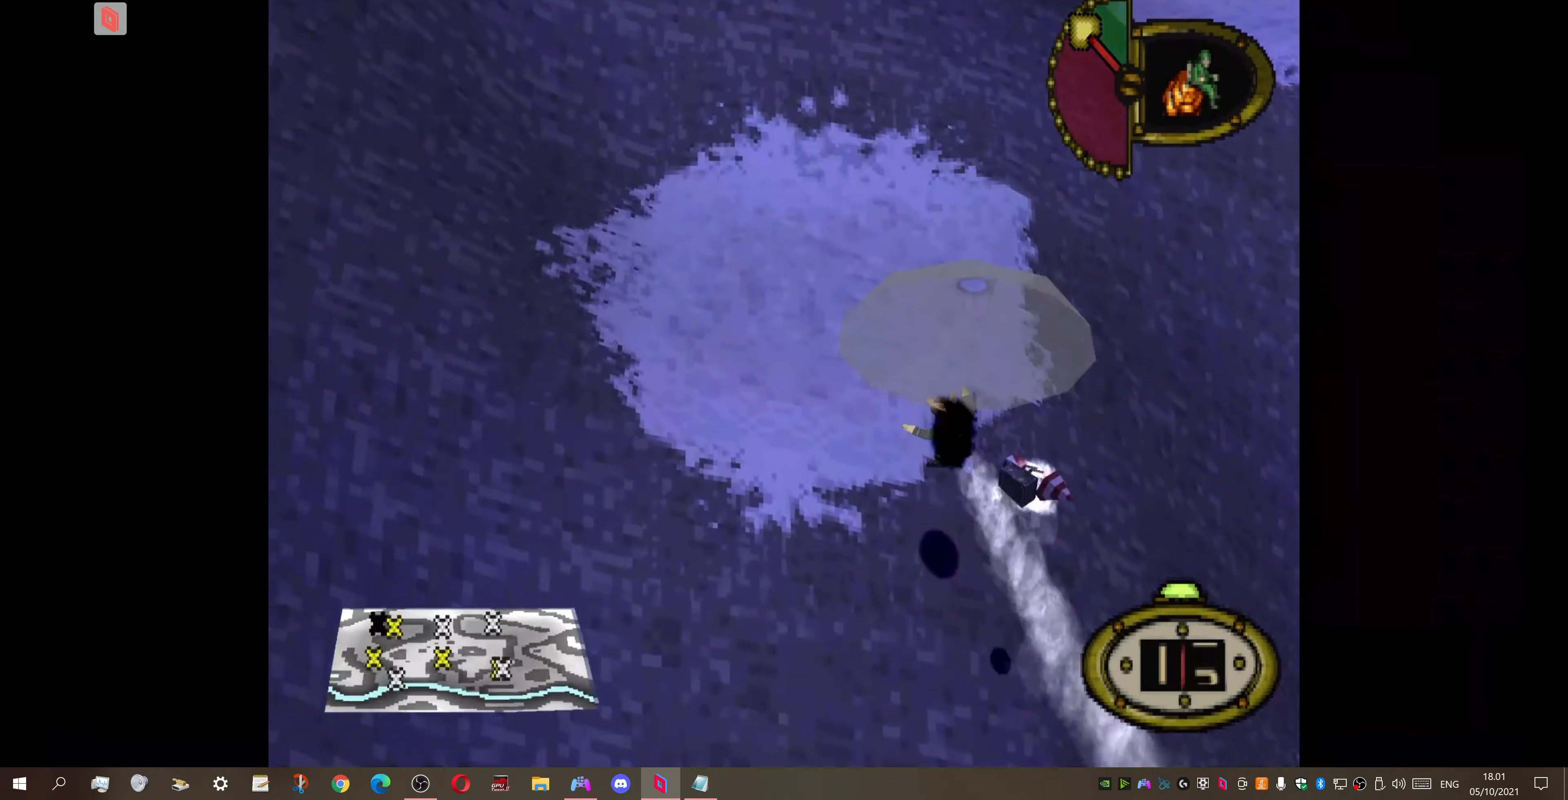
{"buttons": ["DPAD_UP", "DPAD_LEFT"], "right_stick": "center", "events": [[334, "DPAD_RIGHT", "up"], [367, "DPAD_LEFT", "down"]]}
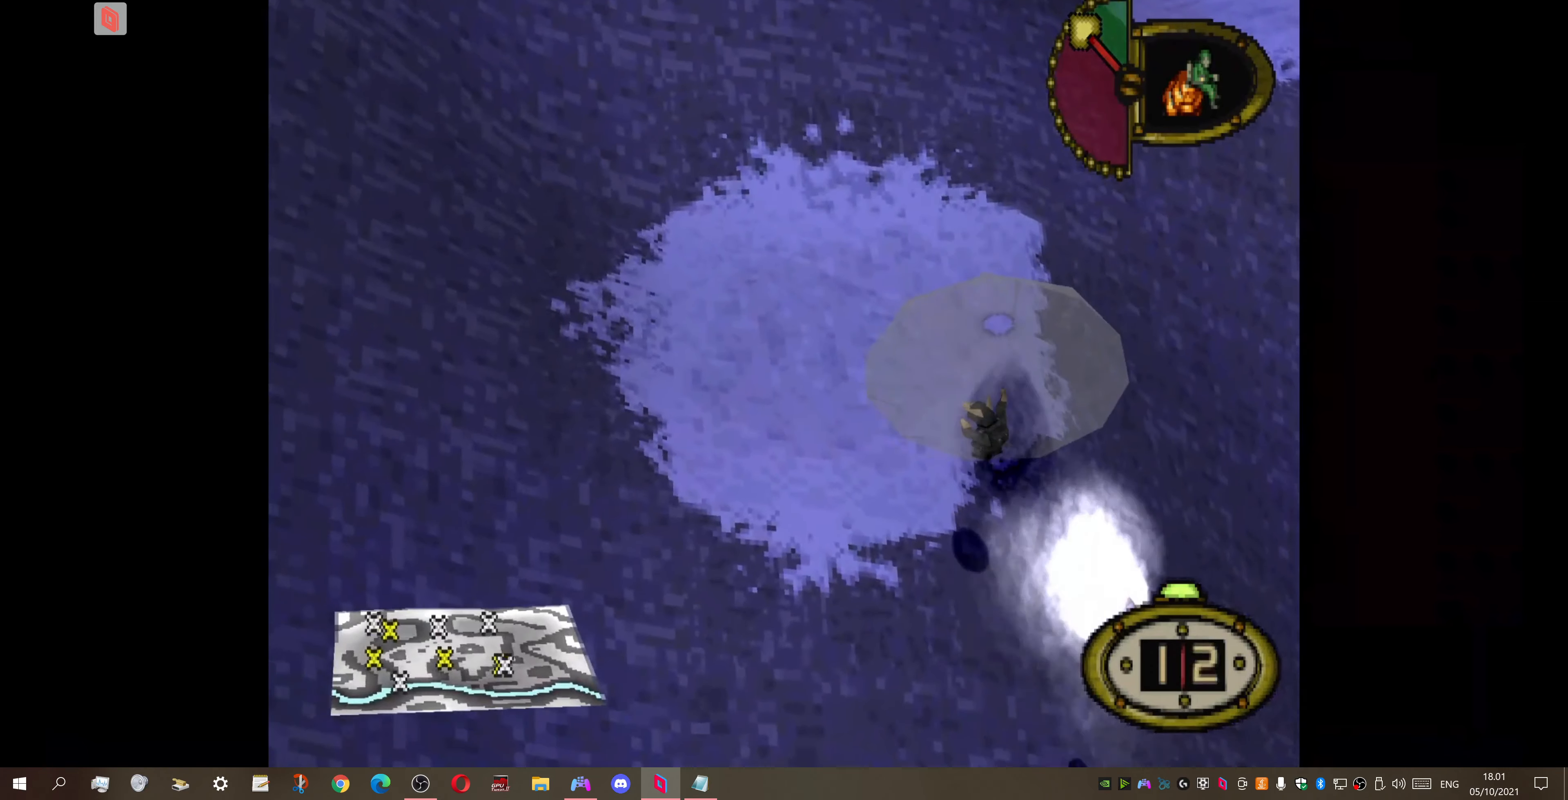
{"buttons": ["DPAD_UP"], "right_stick": "center", "events": [[500, "DPAD_LEFT", "up"]]}
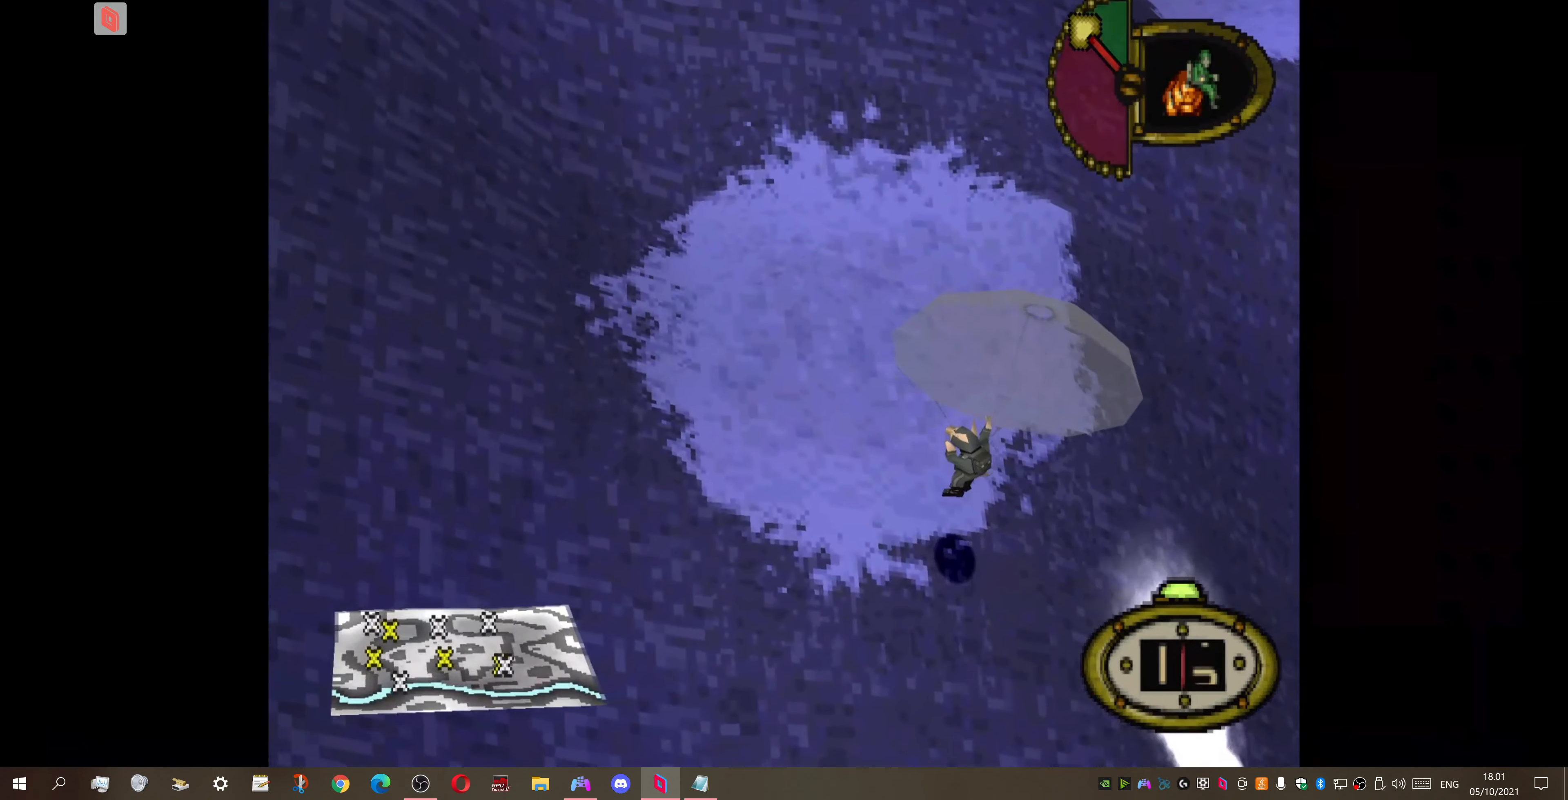
{"buttons": ["DPAD_UP", "DPAD_RIGHT"], "right_stick": "center", "events": [[67, "DPAD_RIGHT", "down"]]}
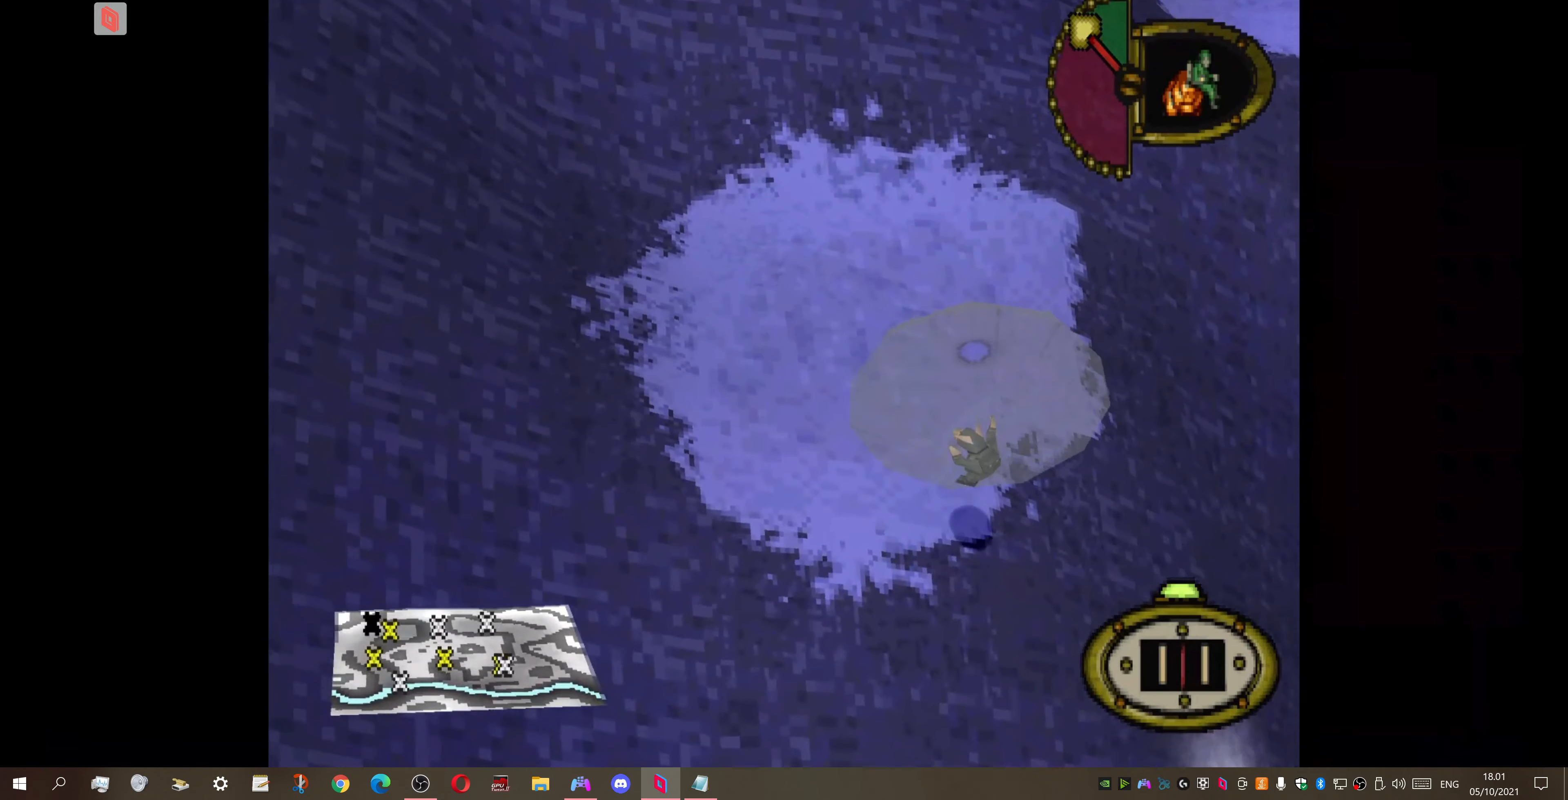
{"buttons": ["DPAD_RIGHT"], "right_stick": "center", "events": [[467, "DPAD_UP", "up"]]}
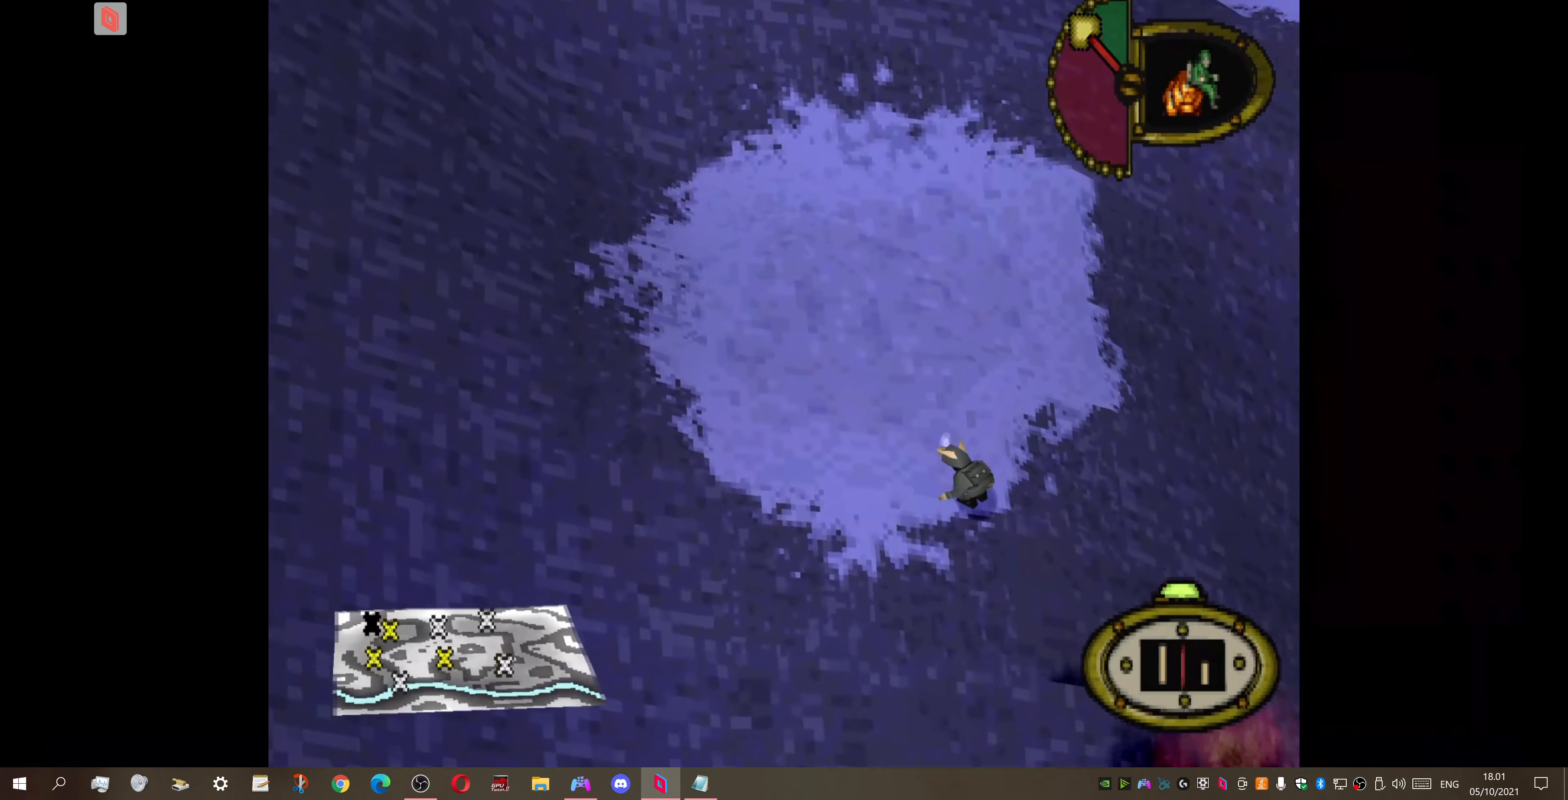
{"buttons": ["DPAD_RIGHT"], "right_stick": "center", "events": []}
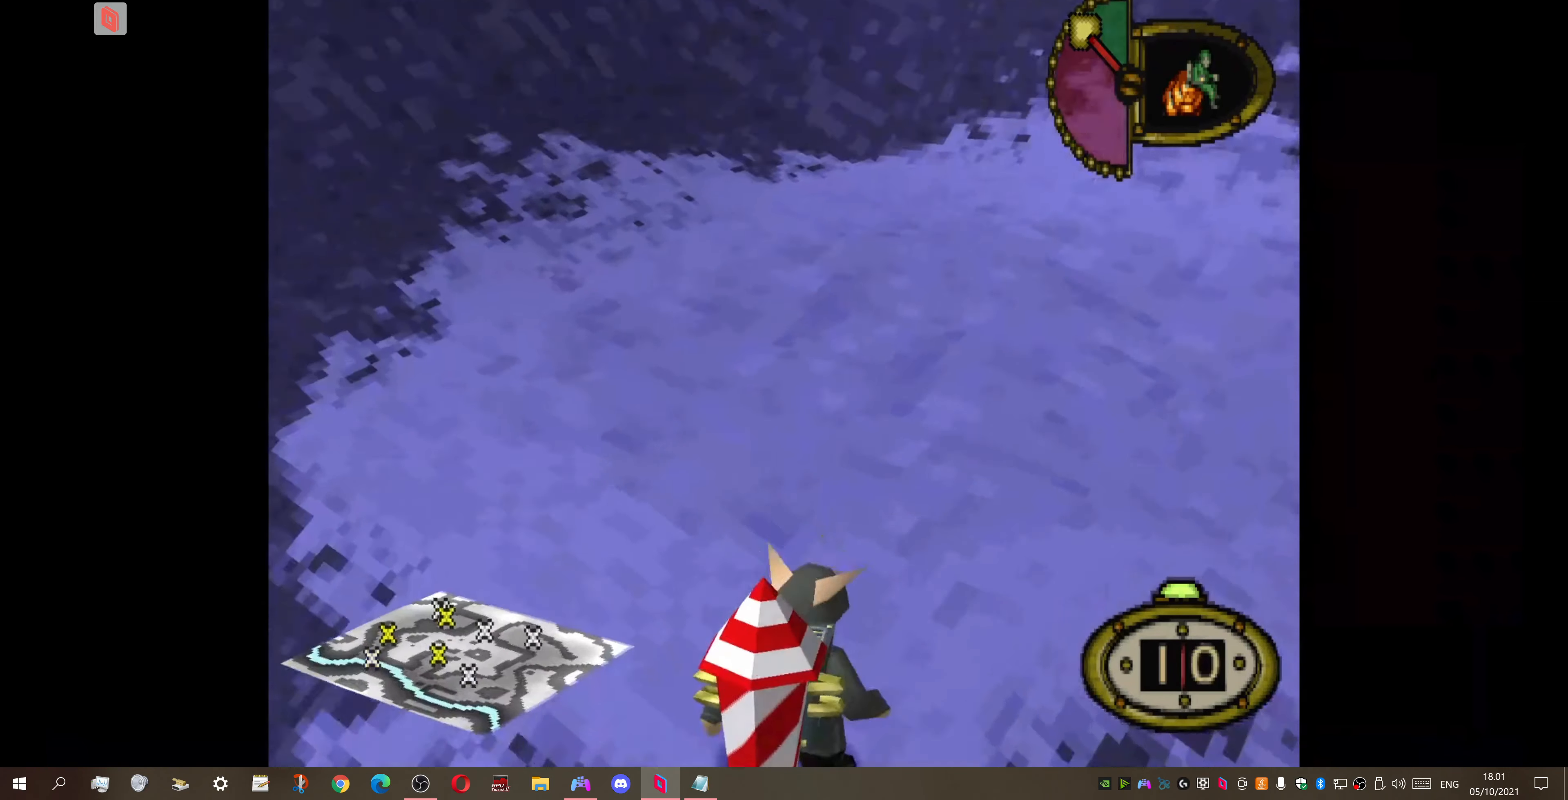
{"buttons": ["DPAD_UP", "DPAD_RIGHT"], "right_stick": "center", "events": [[500, "DPAD_UP", "down"]]}
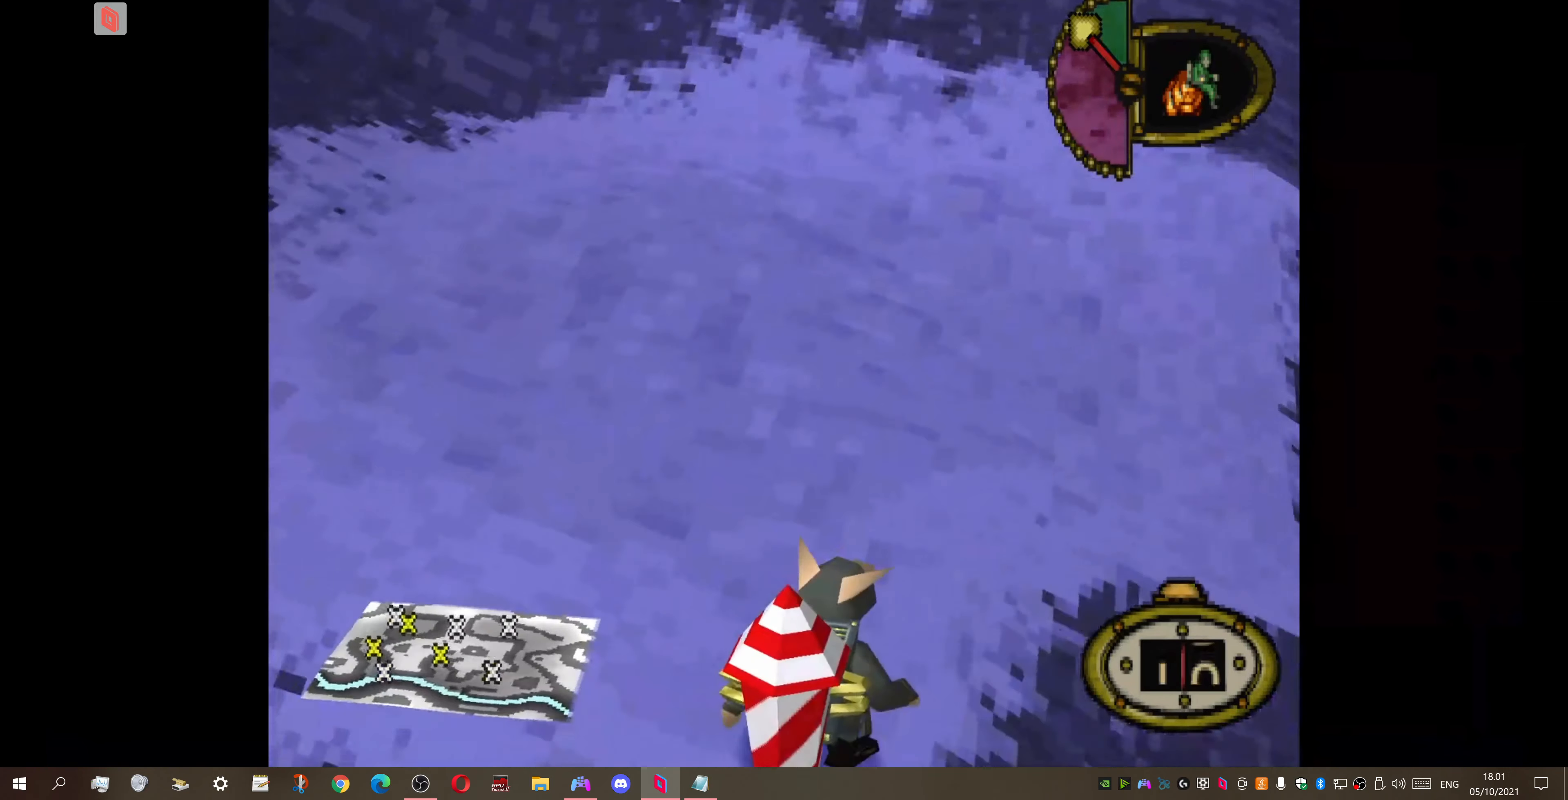
{"buttons": ["DPAD_UP", "DPAD_RIGHT"], "right_stick": "center", "events": []}
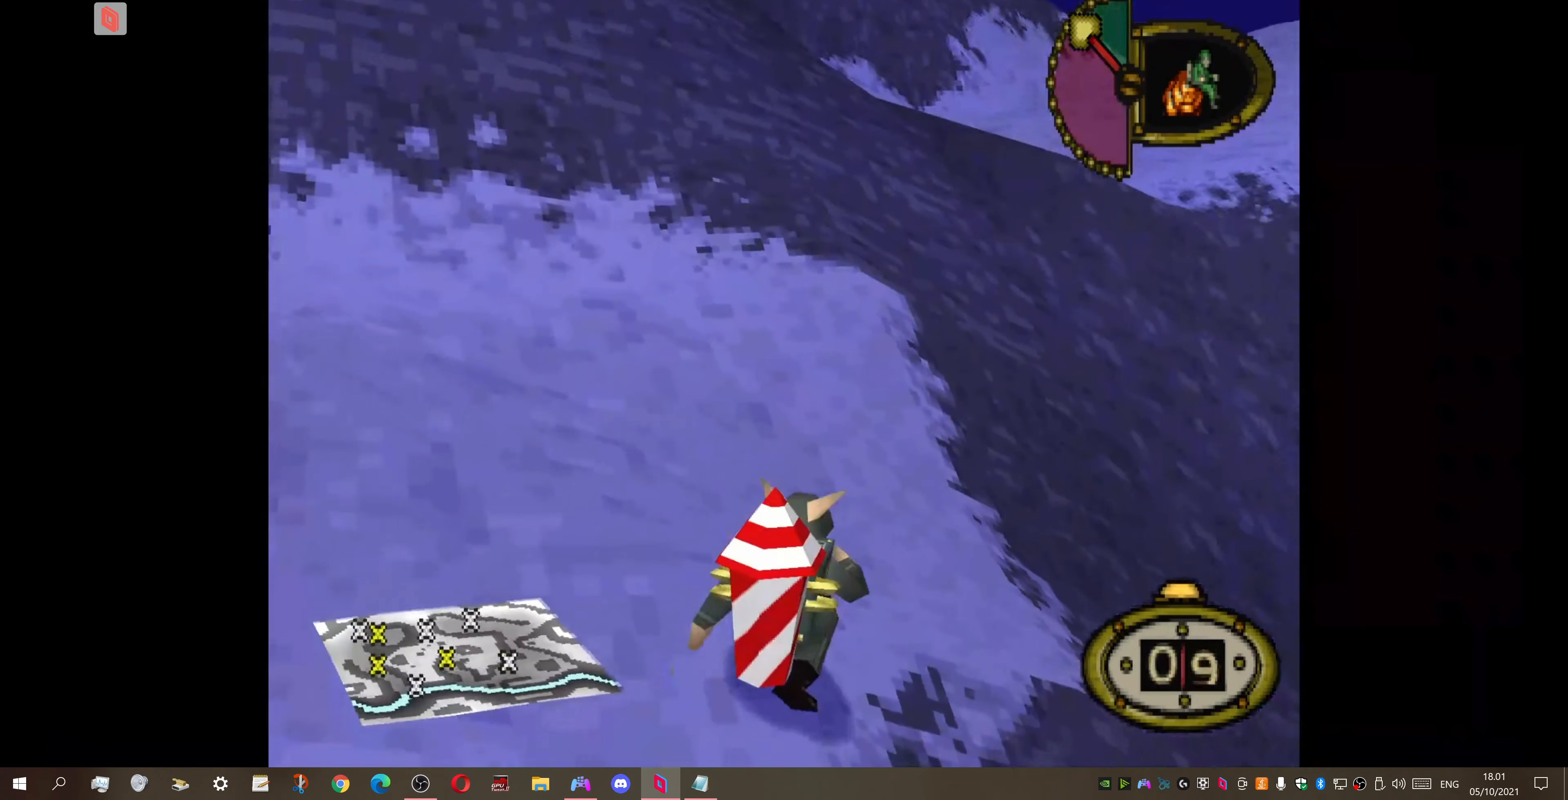
{"buttons": ["DPAD_RIGHT"], "right_stick": "center", "events": [[67, "DPAD_UP", "up"]]}
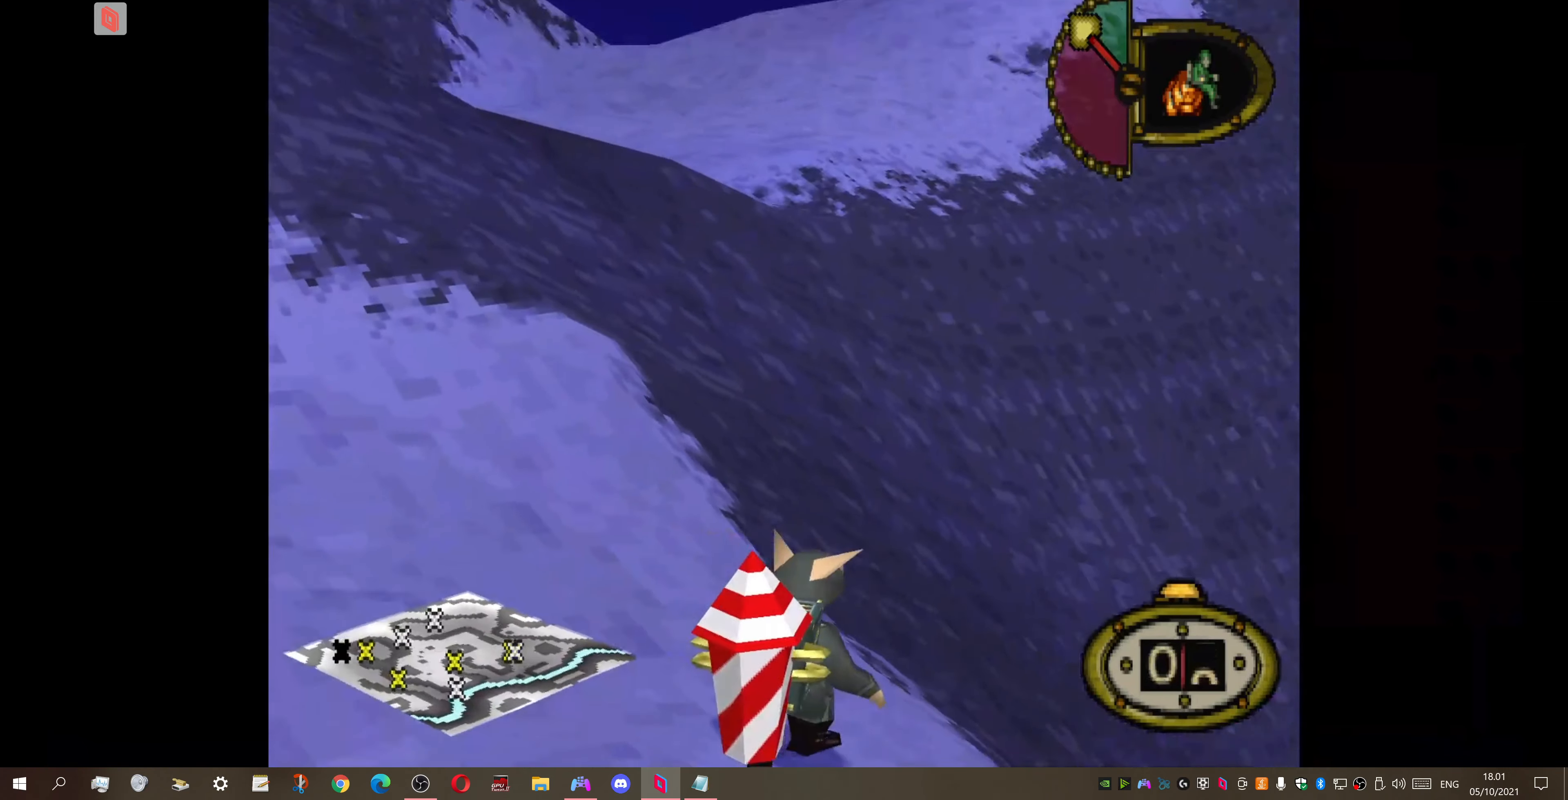
{"buttons": ["CIRCLE", "DPAD_RIGHT"], "right_stick": "center", "events": [[134, "DPAD_DOWN", "down"], [267, "DPAD_DOWN", "up"], [434, "CIRCLE", "down"]]}
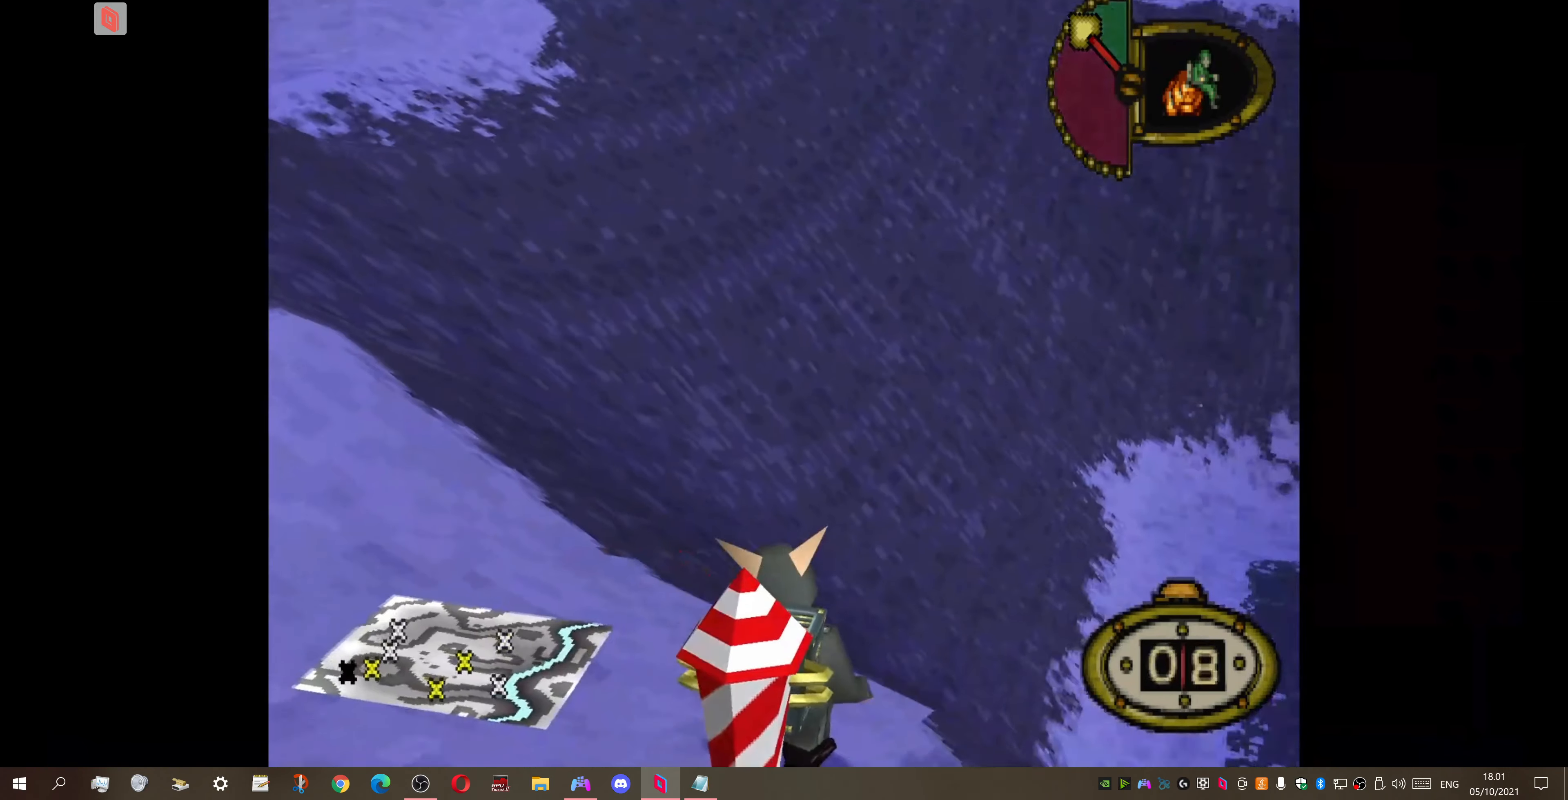
{"buttons": [], "right_stick": "center", "events": [[100, "CIRCLE", "up"], [100, "DPAD_RIGHT", "up"]]}
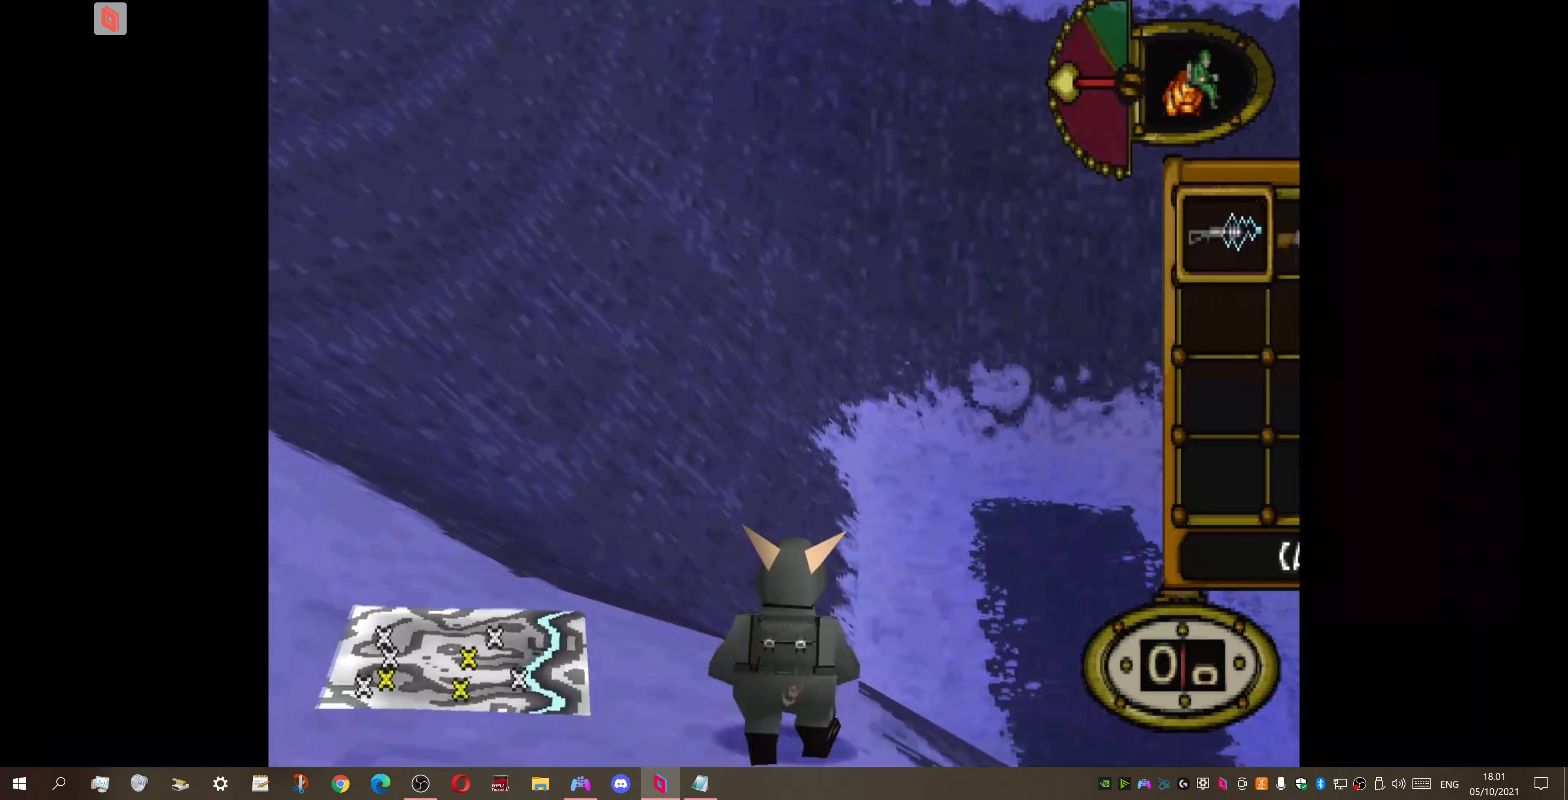
{"buttons": ["DPAD_RIGHT"], "right_stick": "center", "events": [[333, "DPAD_RIGHT", "down"], [433, "DPAD_RIGHT", "up"], [500, "DPAD_RIGHT", "down"]]}
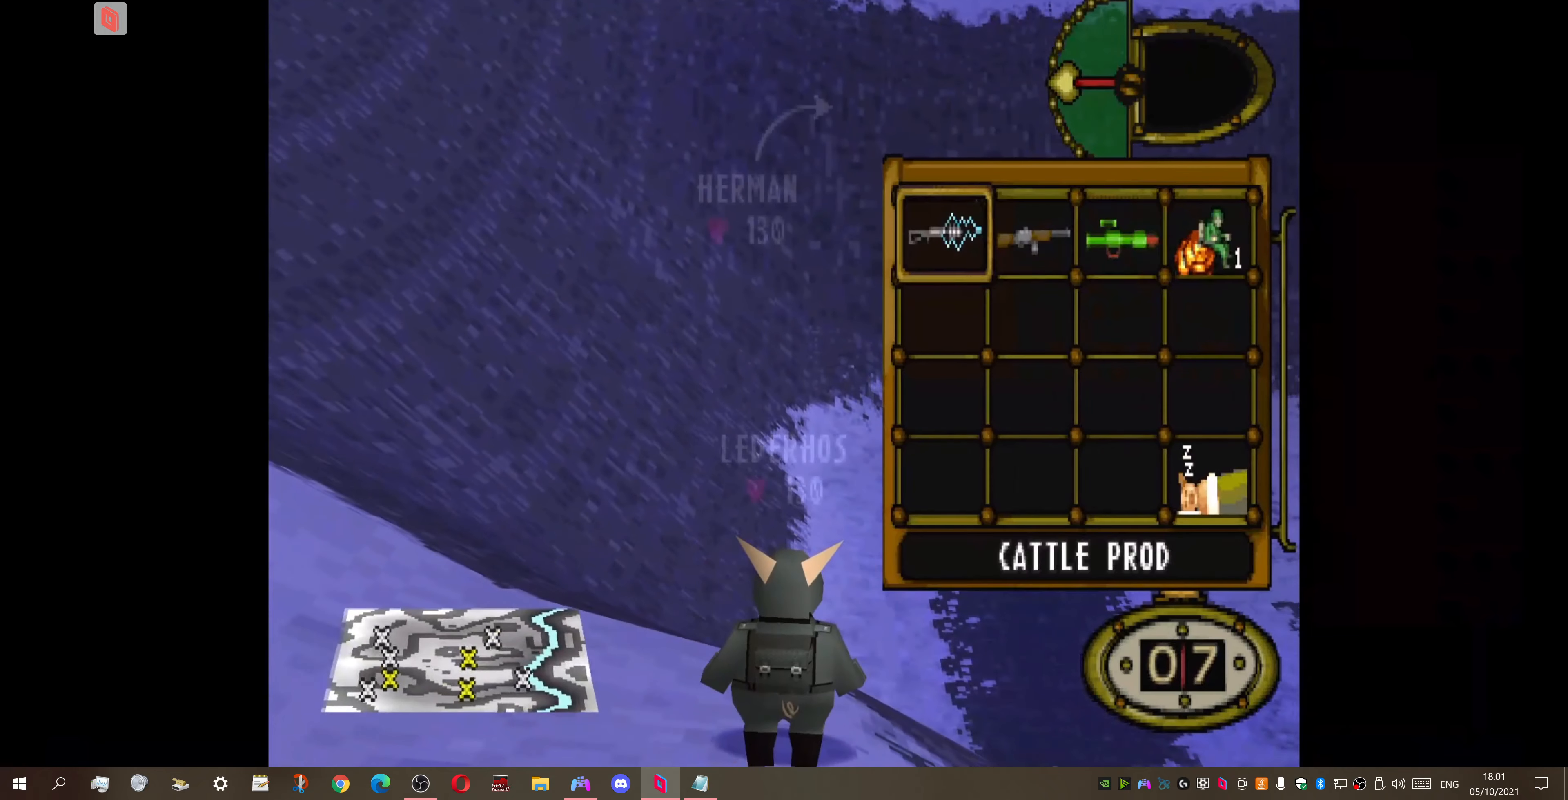
{"buttons": ["DPAD_RIGHT"], "right_stick": "center", "events": [[133, "CROSS", "down"], [133, "DPAD_RIGHT", "up"], [233, "CROSS", "up"], [233, "DPAD_RIGHT", "down"]]}
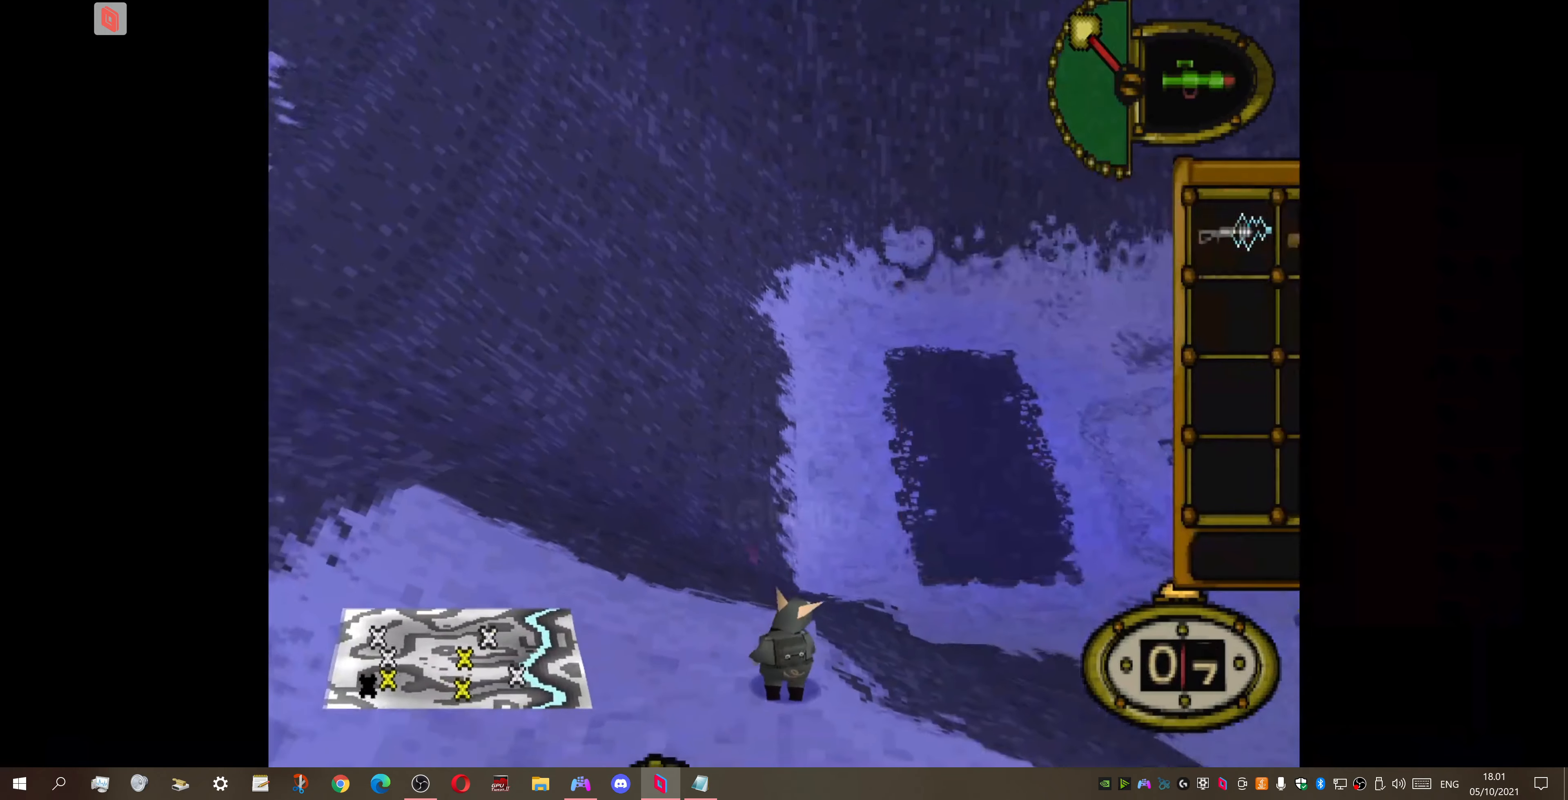
{"buttons": [], "right_stick": "center", "events": [[400, "DPAD_RIGHT", "up"]]}
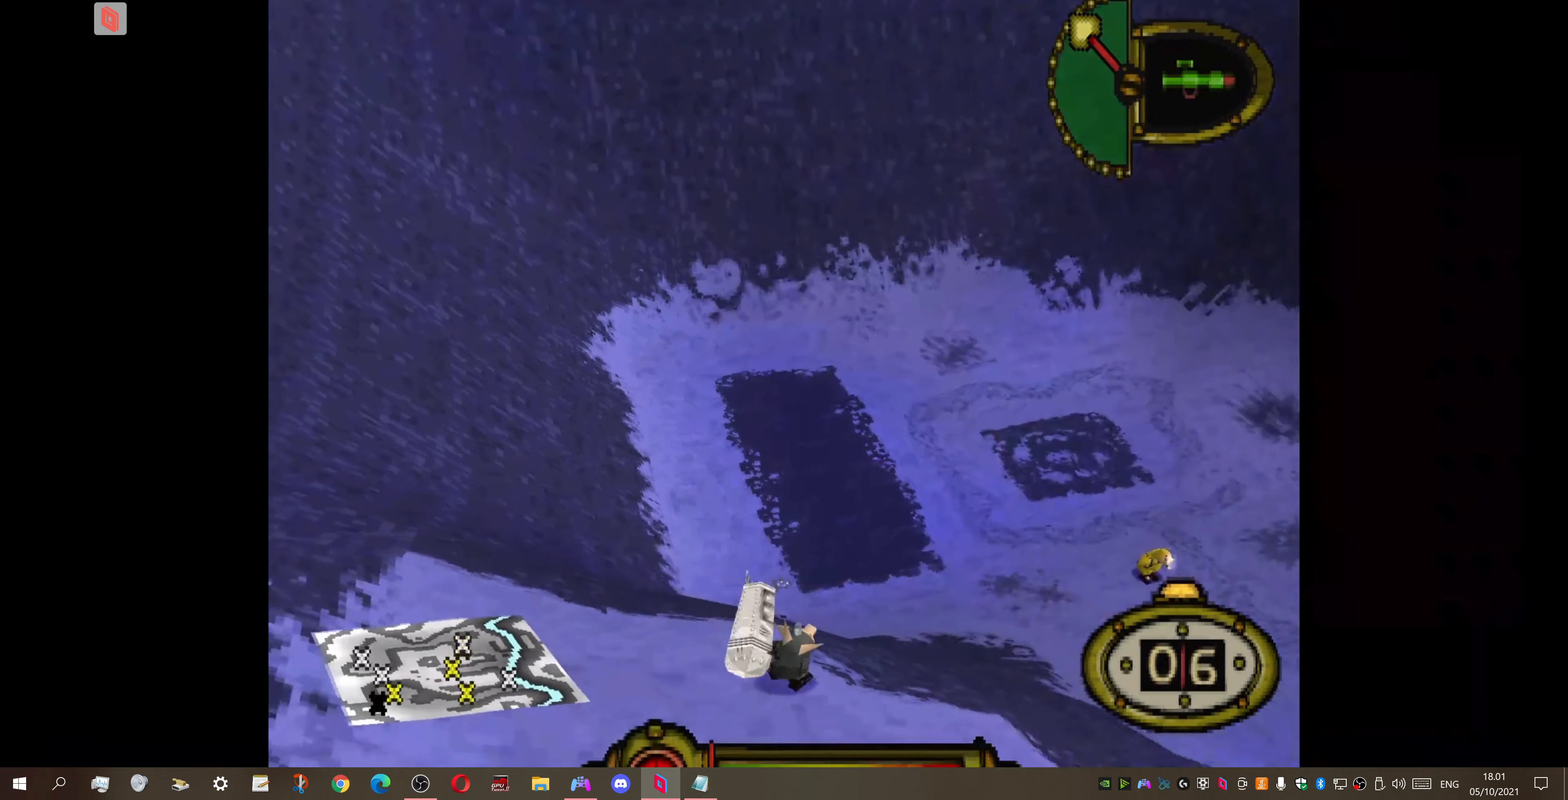
{"buttons": ["R2", "DPAD_RIGHT"], "right_stick": "center", "events": [[33, "R2", "down"], [200, "DPAD_RIGHT", "down"]]}
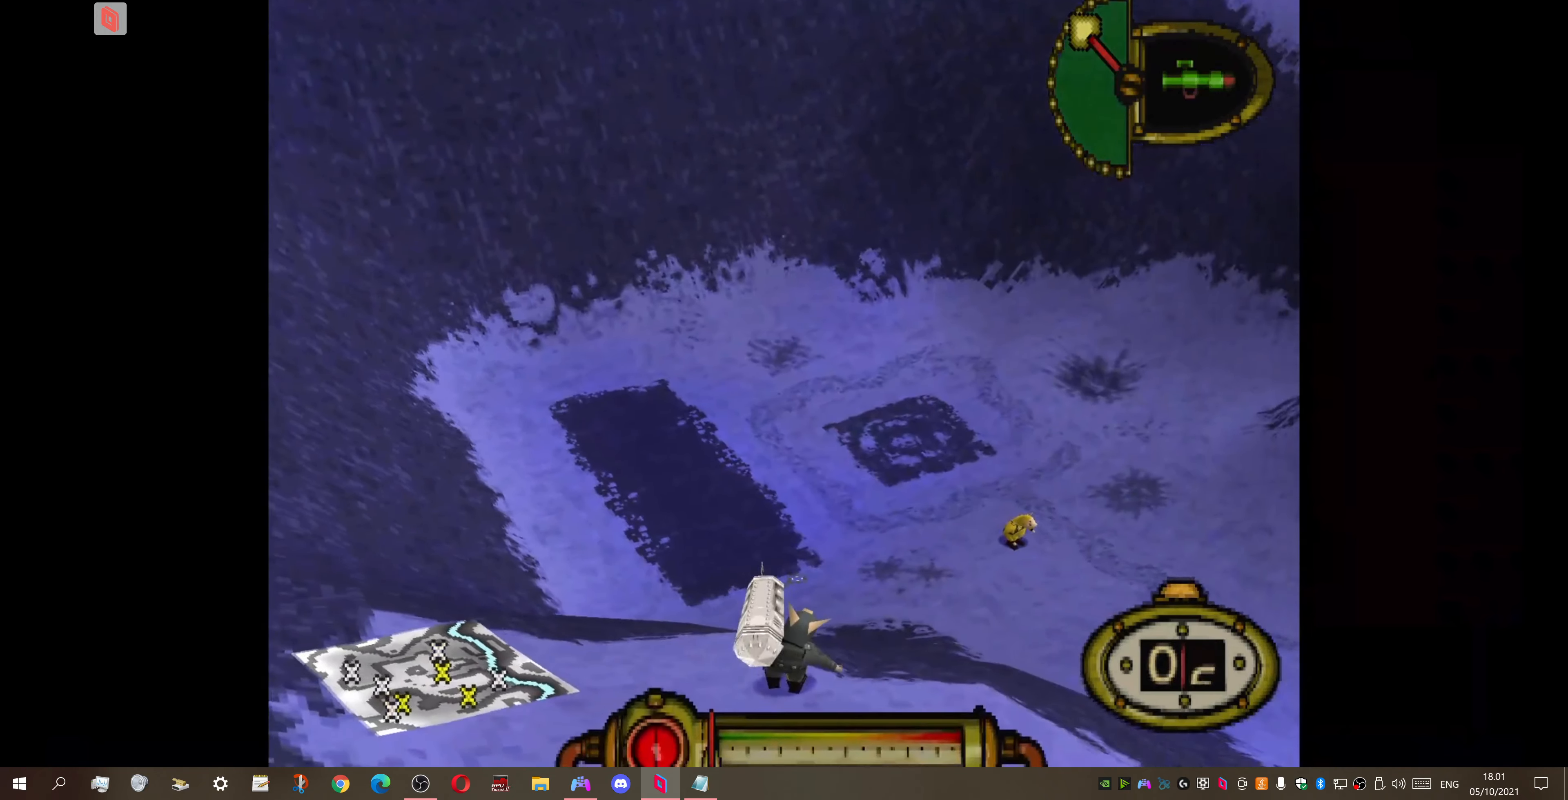
{"buttons": [], "right_stick": "center", "events": [[167, "R2", "up"], [333, "DPAD_RIGHT", "up"]]}
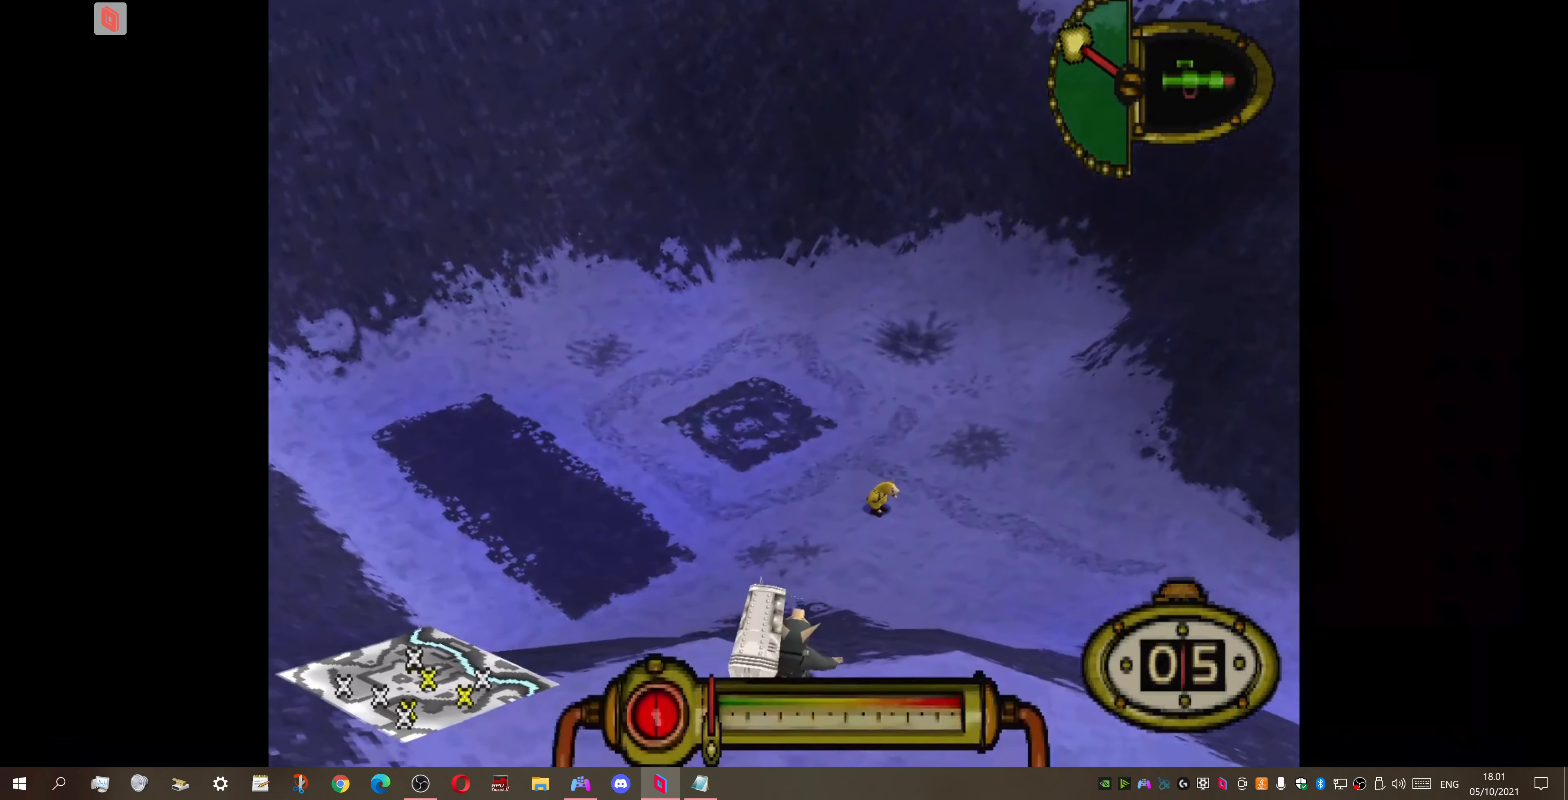
{"buttons": ["DPAD_LEFT"], "right_stick": "center", "events": [[433, "DPAD_LEFT", "down"]]}
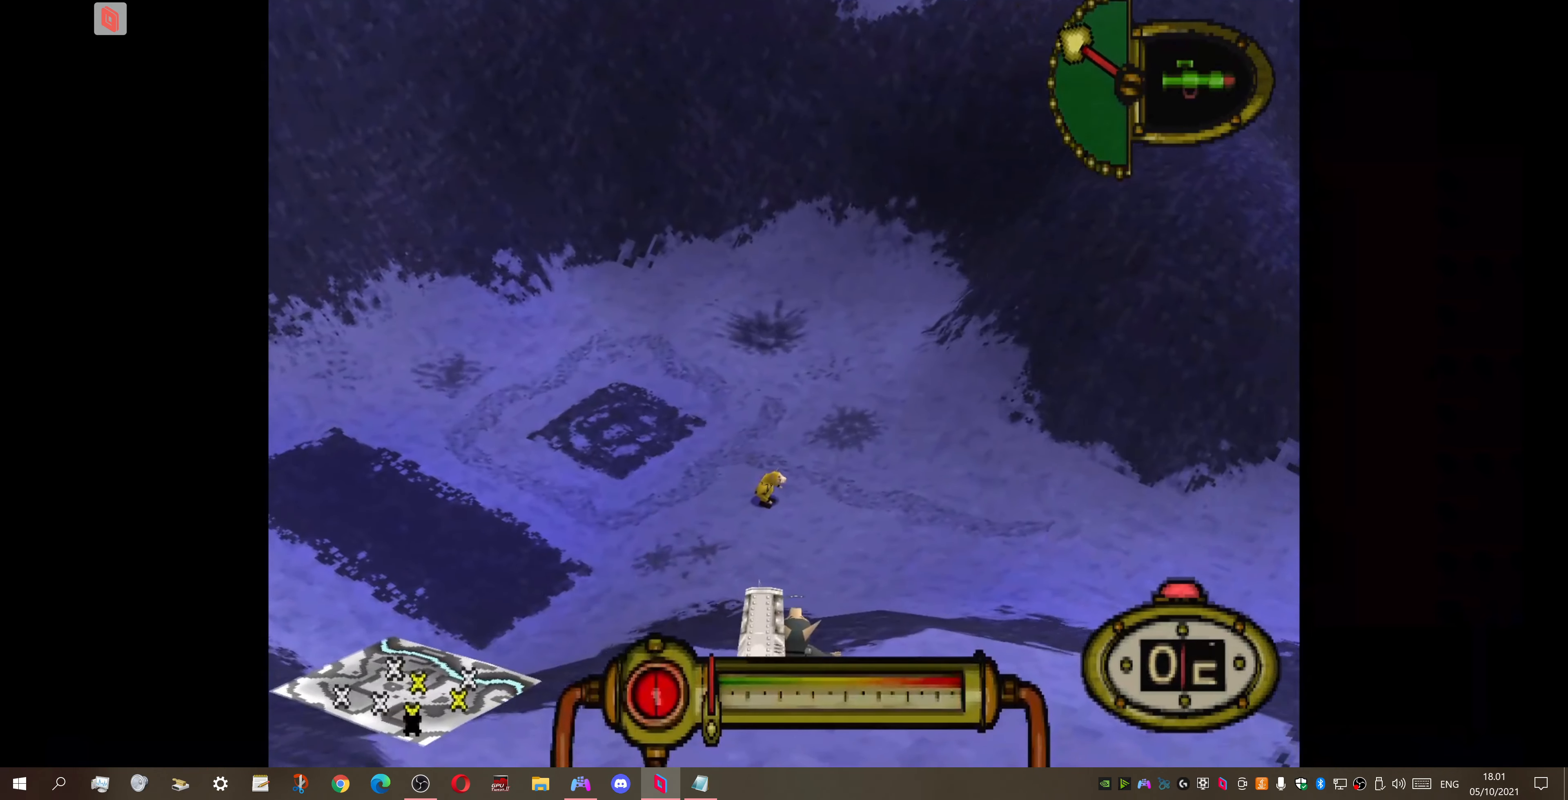
{"buttons": [], "right_stick": "center", "events": [[133, "DPAD_LEFT", "up"]]}
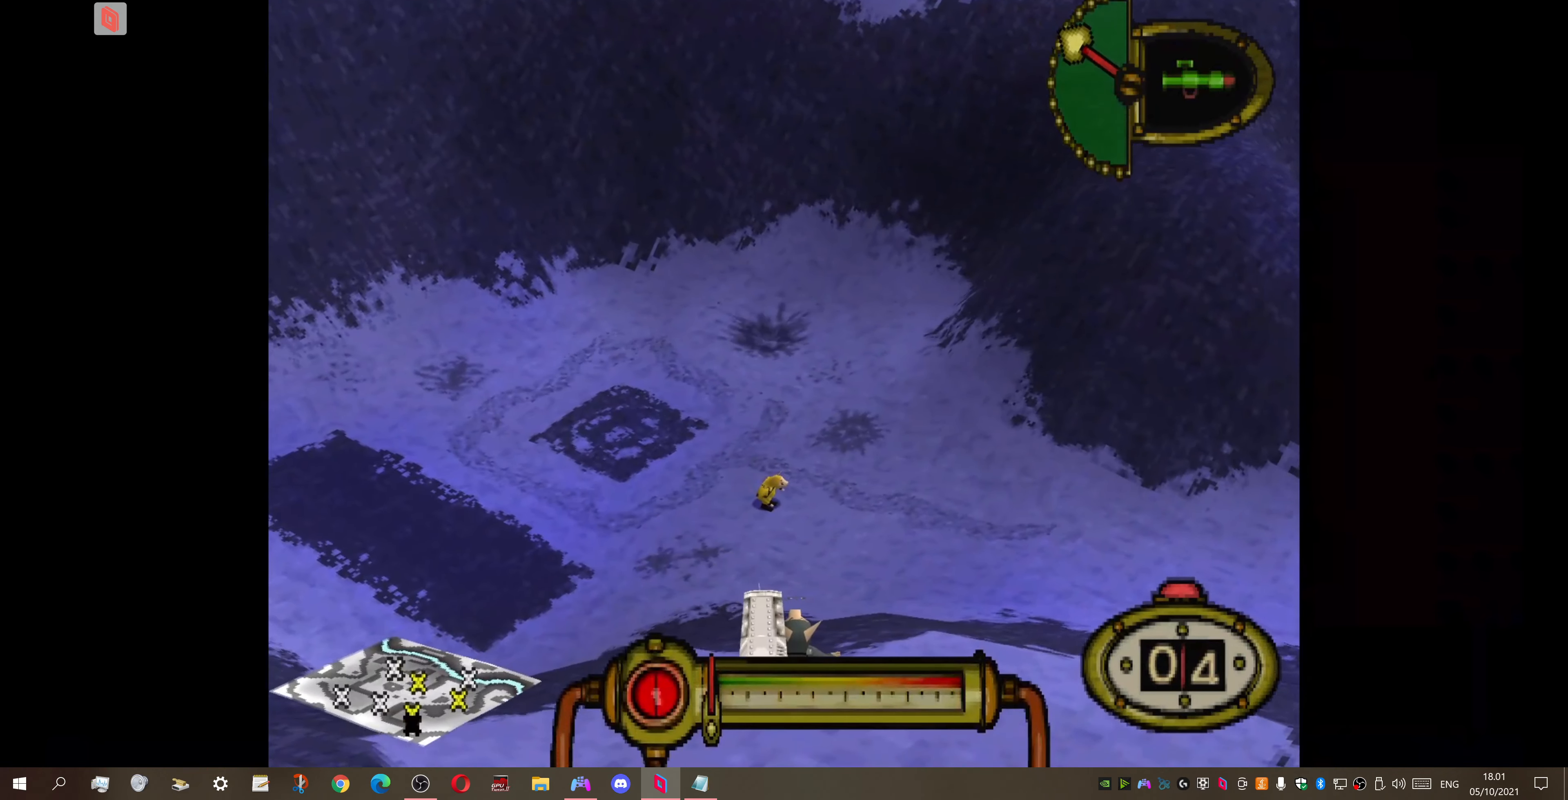
{"buttons": ["CROSS"], "right_stick": "center", "events": [[200, "CROSS", "down"]]}
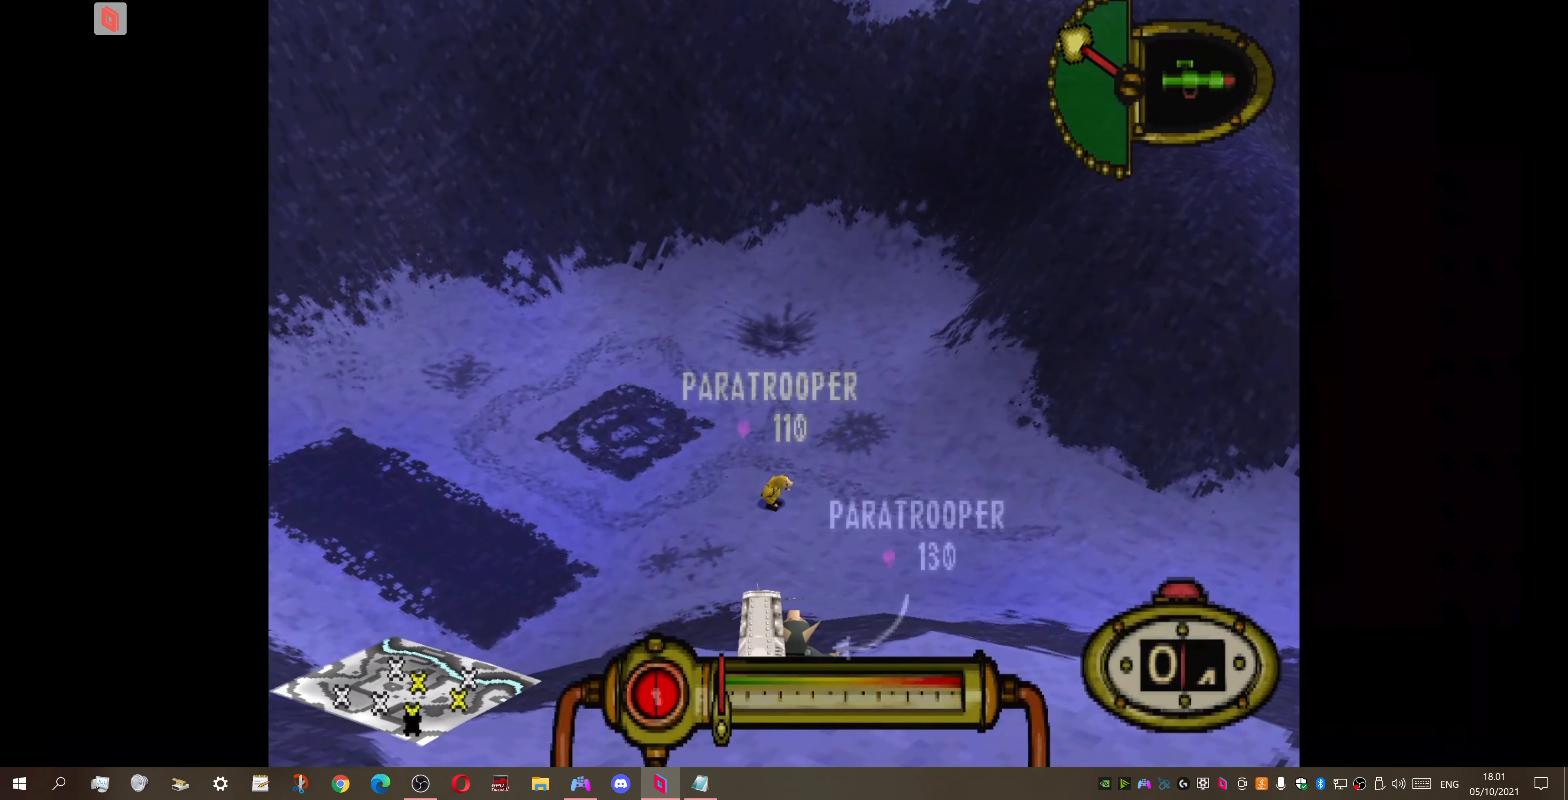
{"buttons": [], "right_stick": "center", "events": [[200, "CROSS", "up"]]}